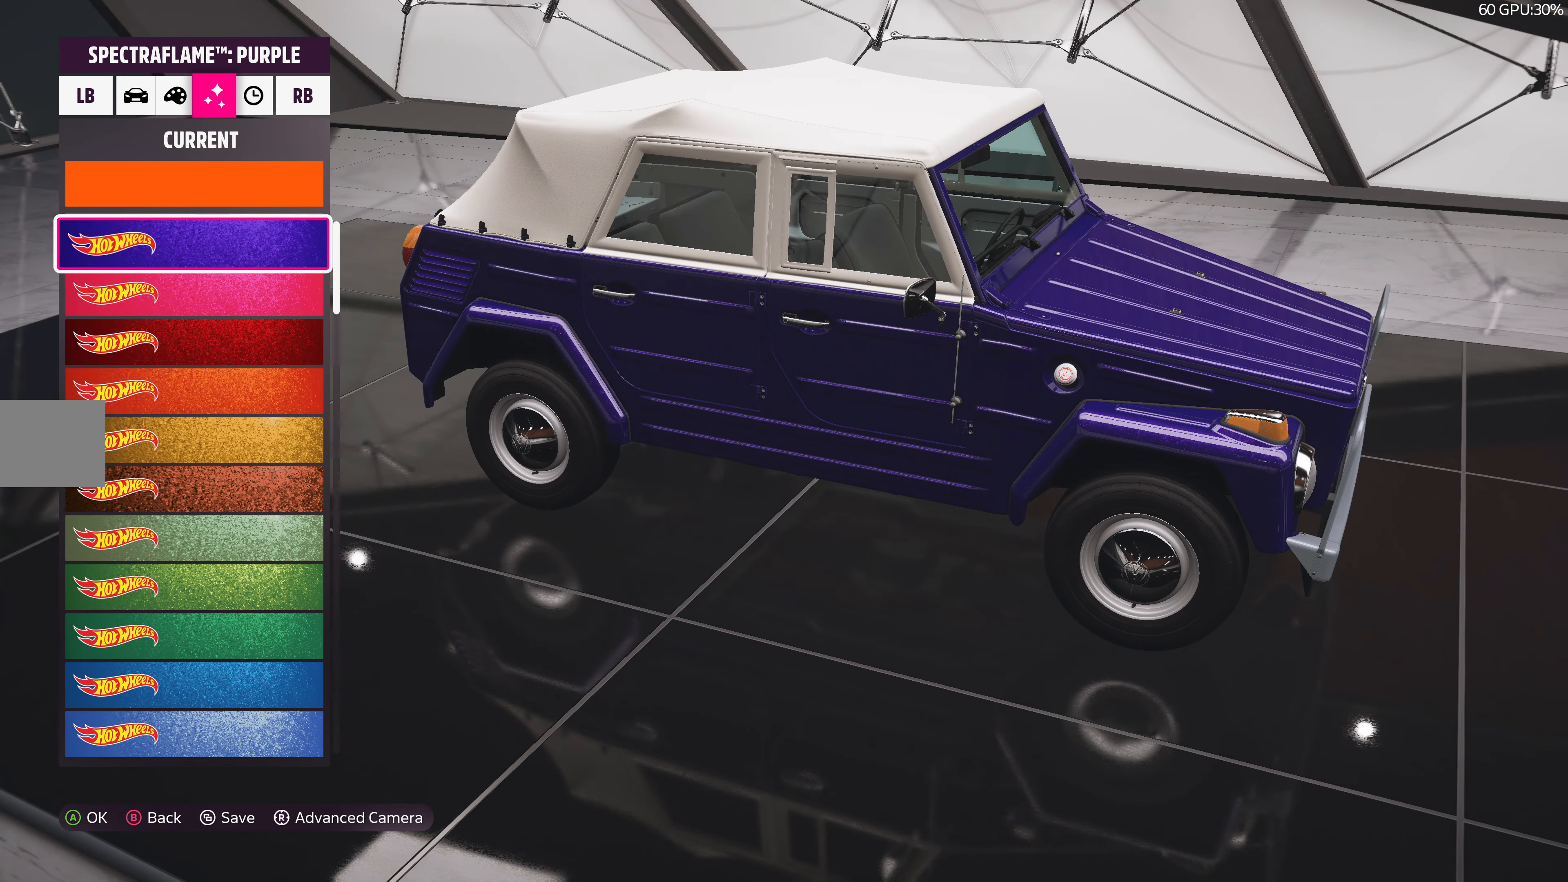
Gameplay with a controller (PlayStation layout); each line is a JSON object with the inputs held at the frame after it. "events" lists button and stick changes between this image and that frame as [ms after this image, input, new state], when the widget could be followed in between.
{"buttons": [], "left_stick": "center", "right_stick": "center", "events": [[50, "R1", "down"], [184, "R1", "up"]]}
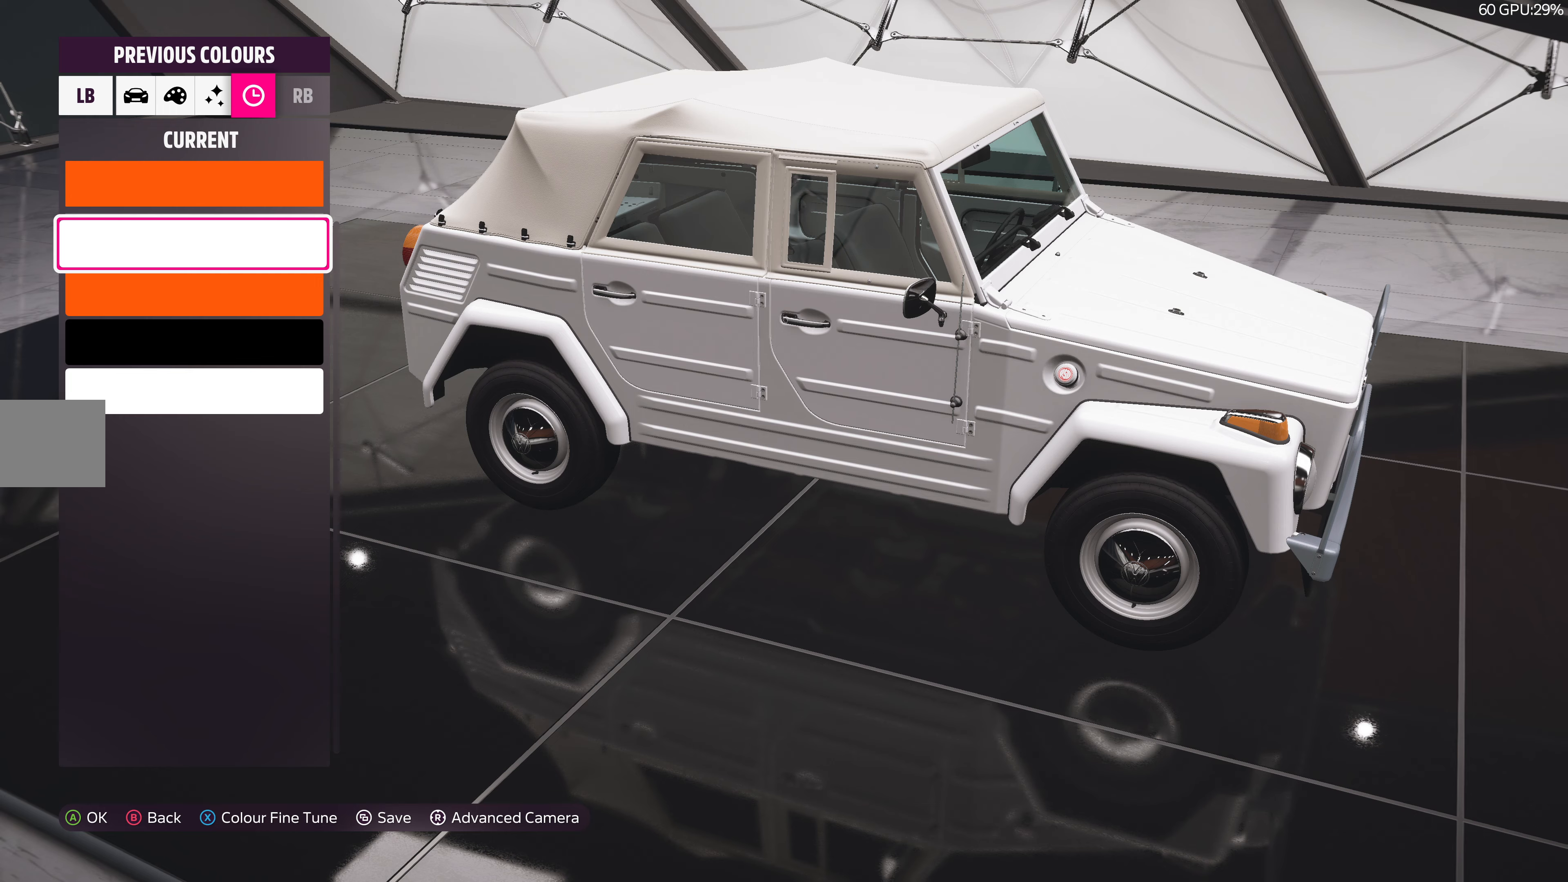
{"buttons": ["L1"], "left_stick": "center", "right_stick": "center", "events": [[66, "DPAD_DOWN", "down"], [200, "DPAD_DOWN", "up"], [433, "L1", "down"]]}
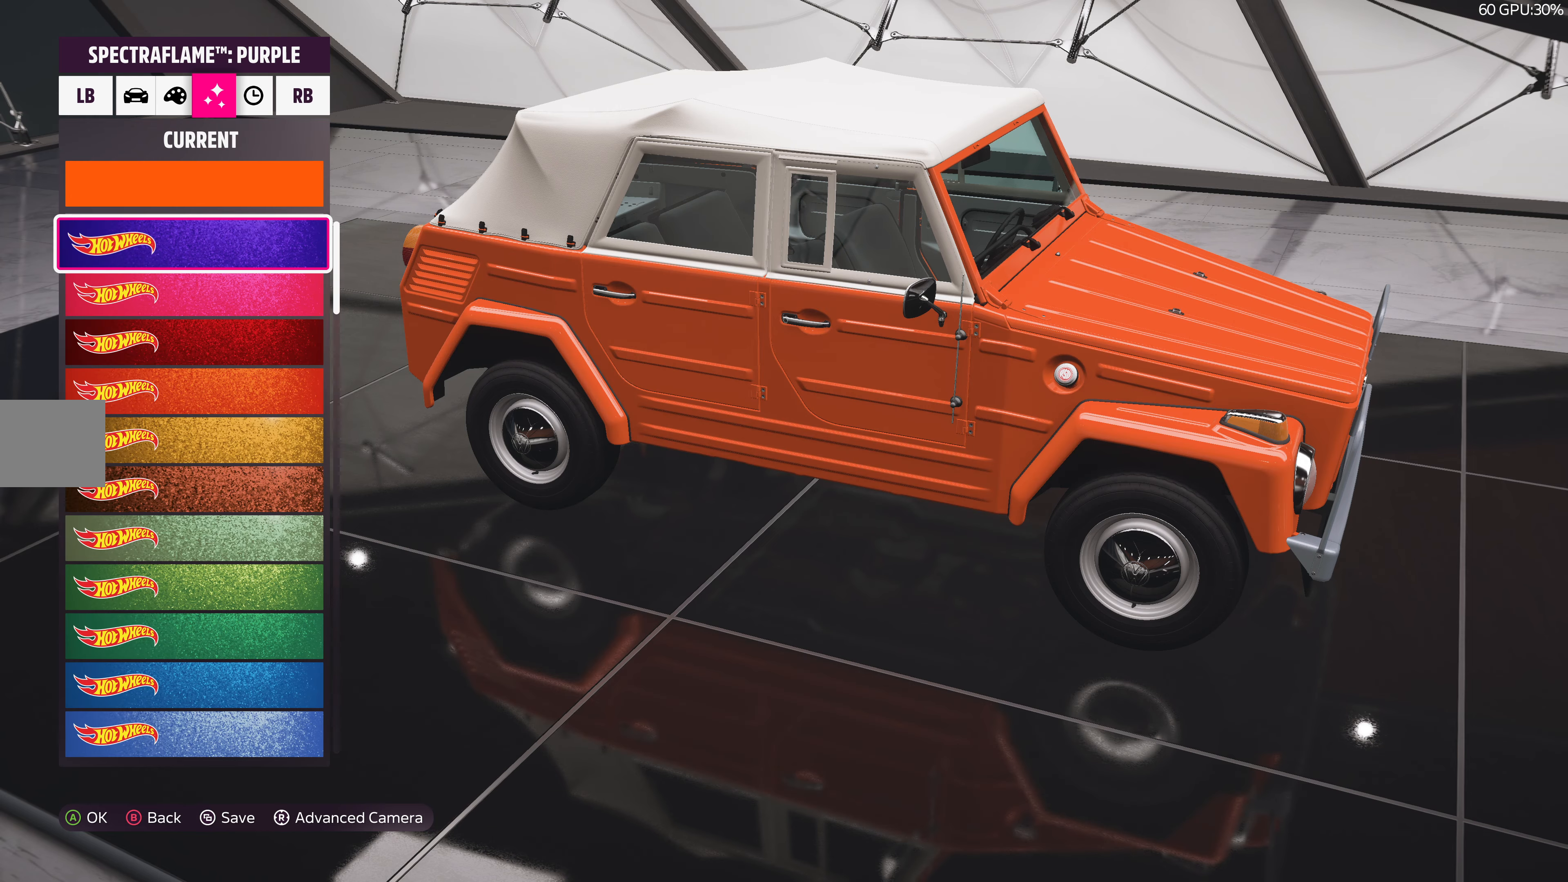
{"buttons": ["DPAD_DOWN"], "left_stick": "center", "right_stick": "center", "events": [[16, "L1", "up"], [233, "DPAD_DOWN", "down"]]}
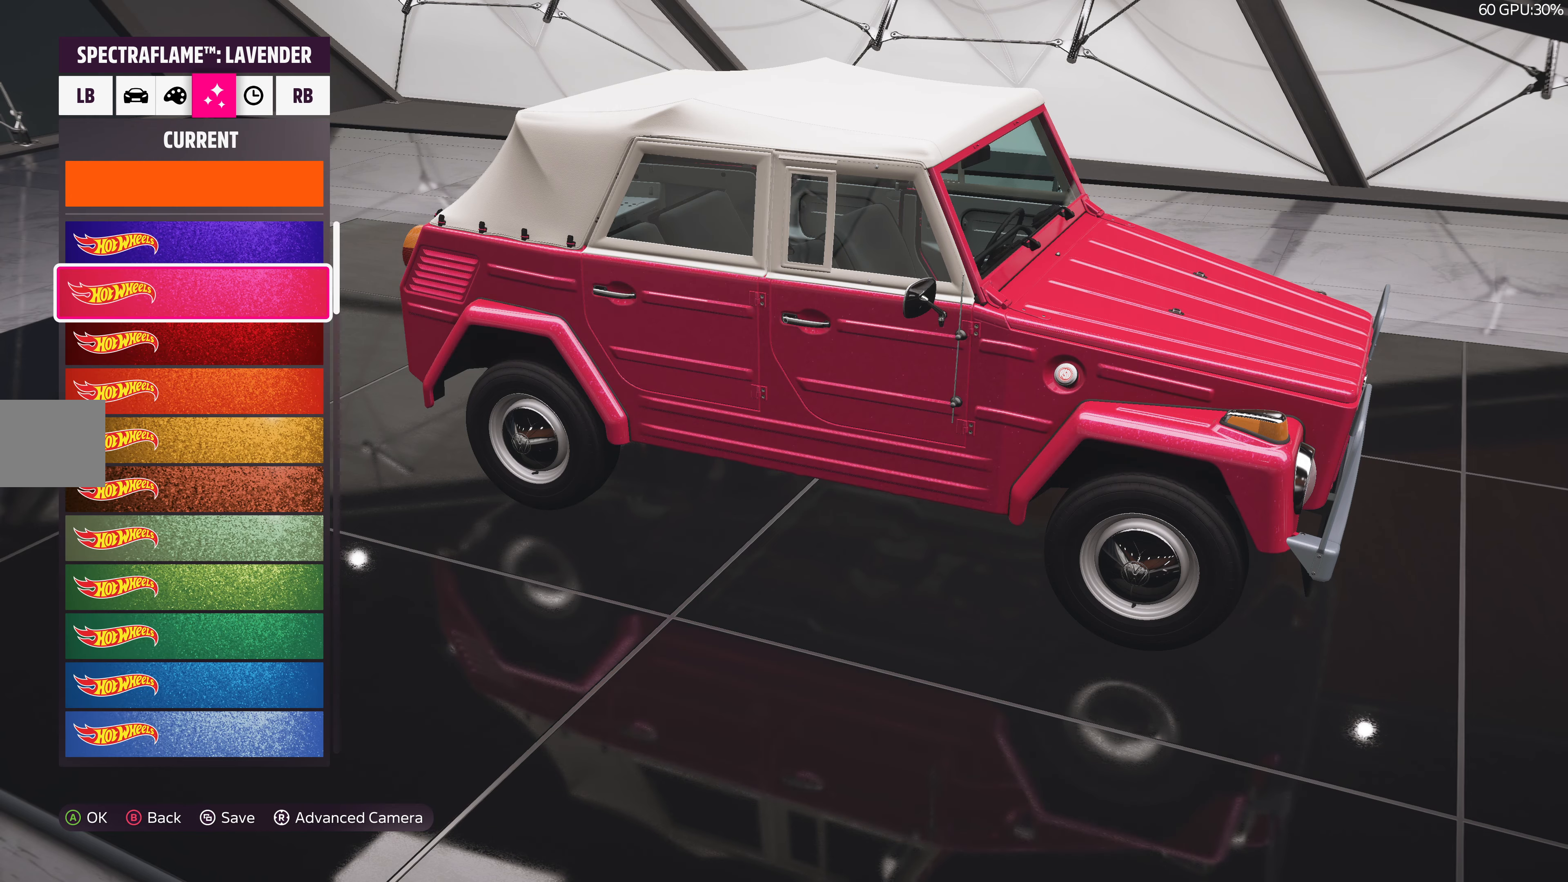
{"buttons": ["DPAD_DOWN"], "left_stick": "center", "right_stick": "center", "events": []}
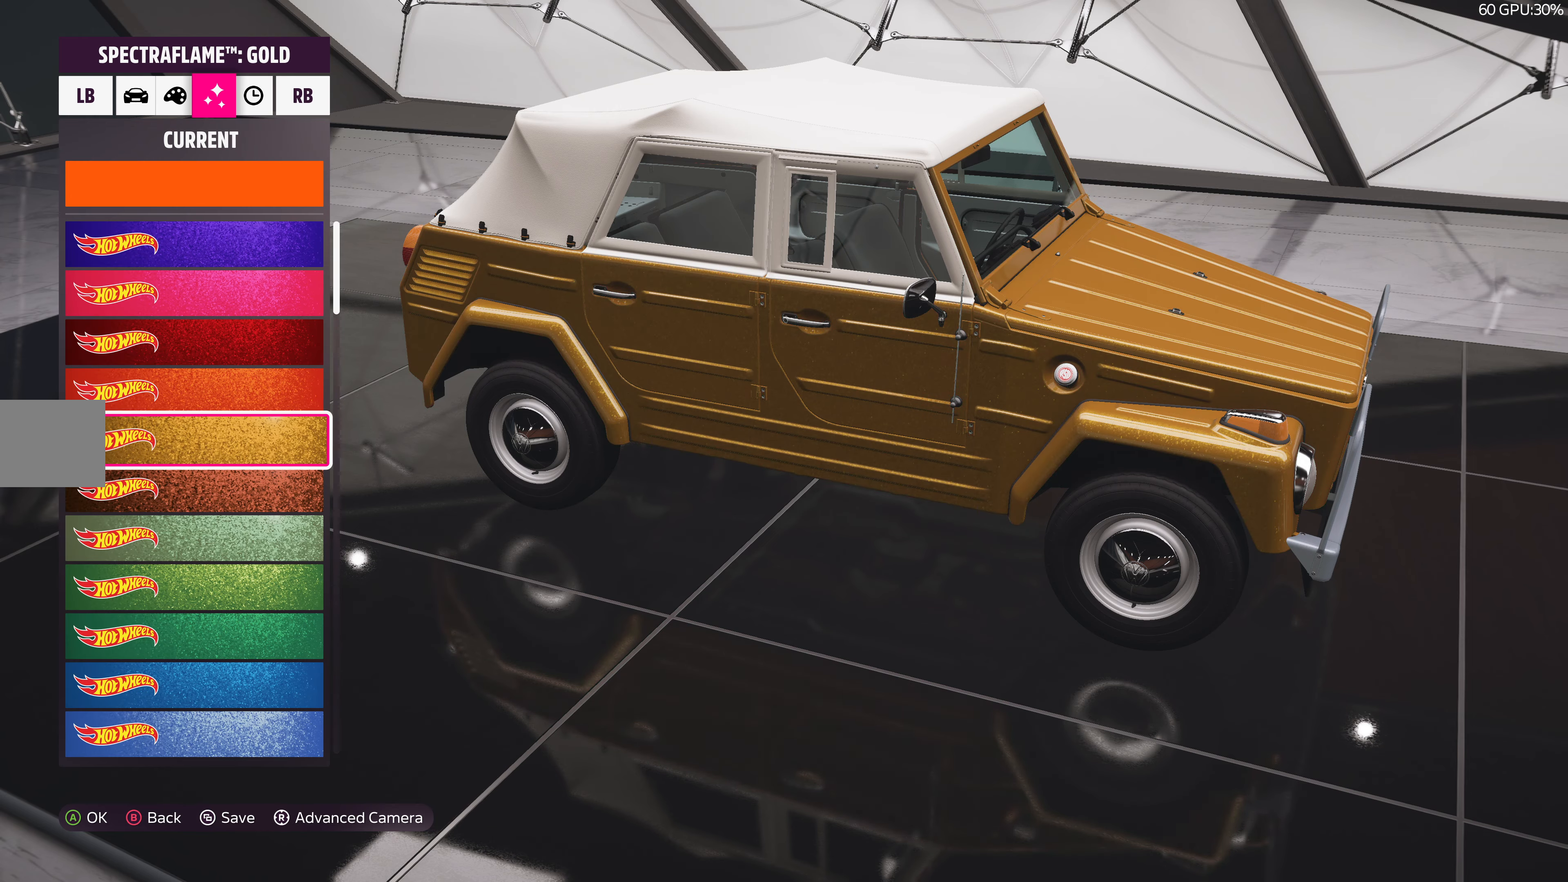
{"buttons": ["DPAD_DOWN"], "left_stick": "center", "right_stick": "center", "events": []}
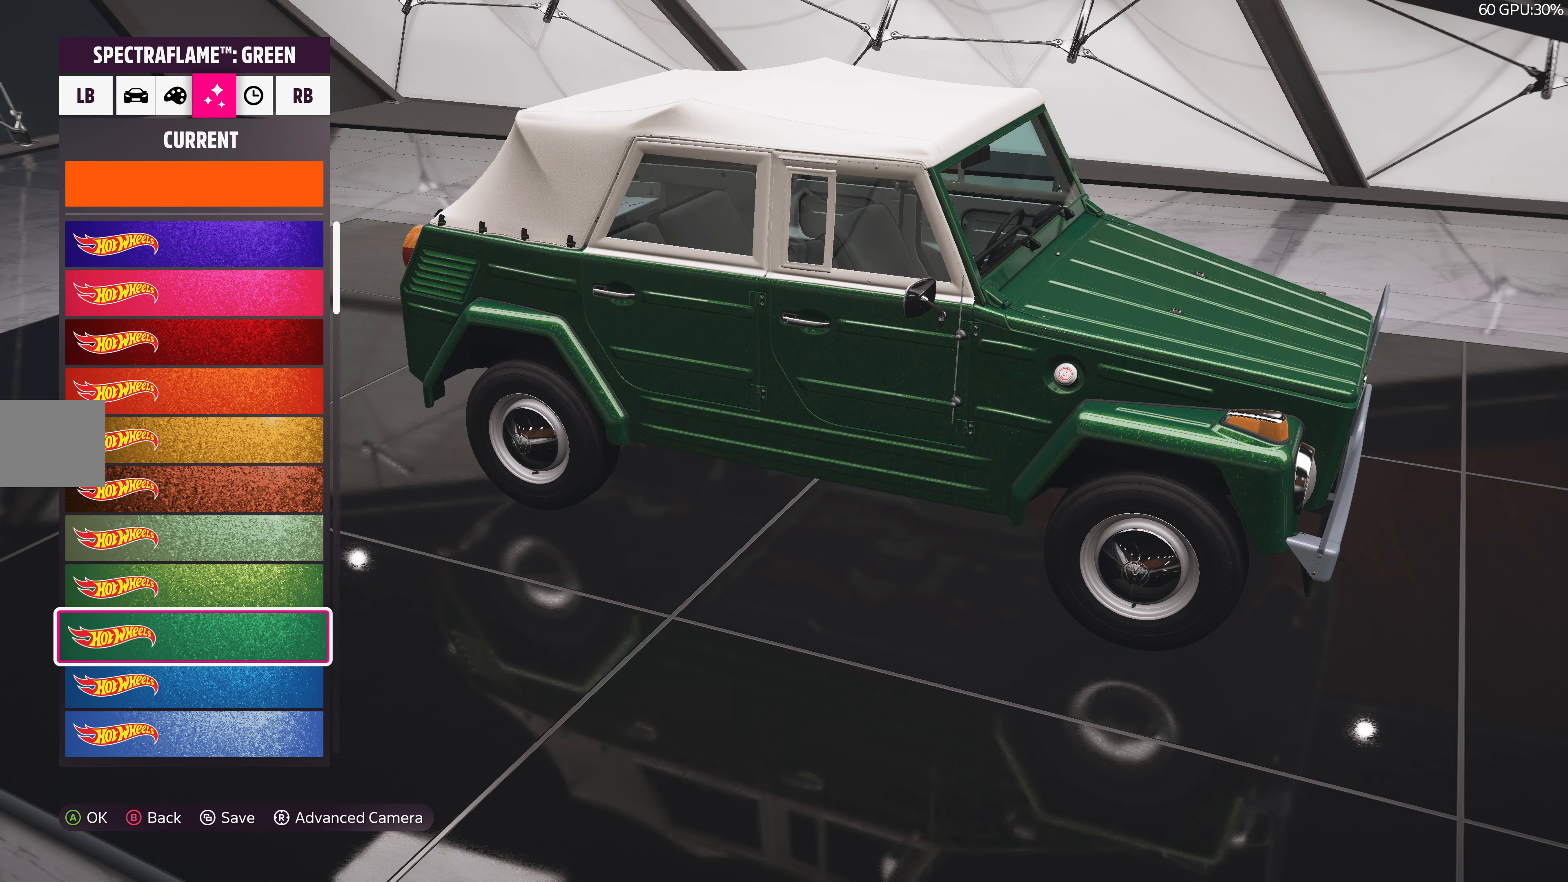
{"buttons": ["DPAD_DOWN"], "left_stick": "center", "right_stick": "center", "events": []}
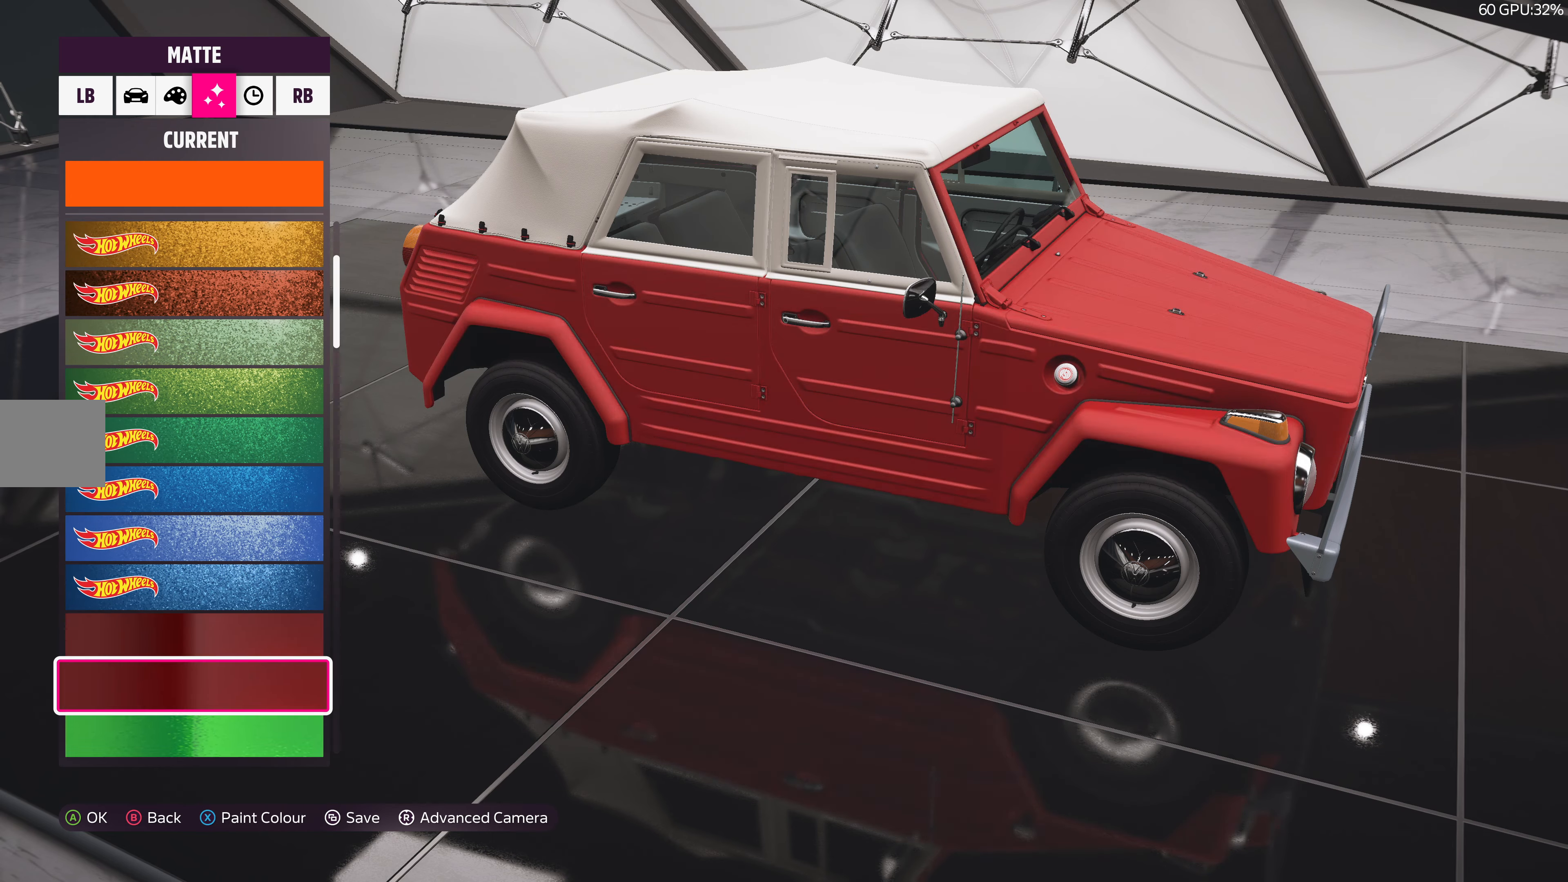
{"buttons": ["DPAD_DOWN"], "left_stick": "center", "right_stick": "center", "events": []}
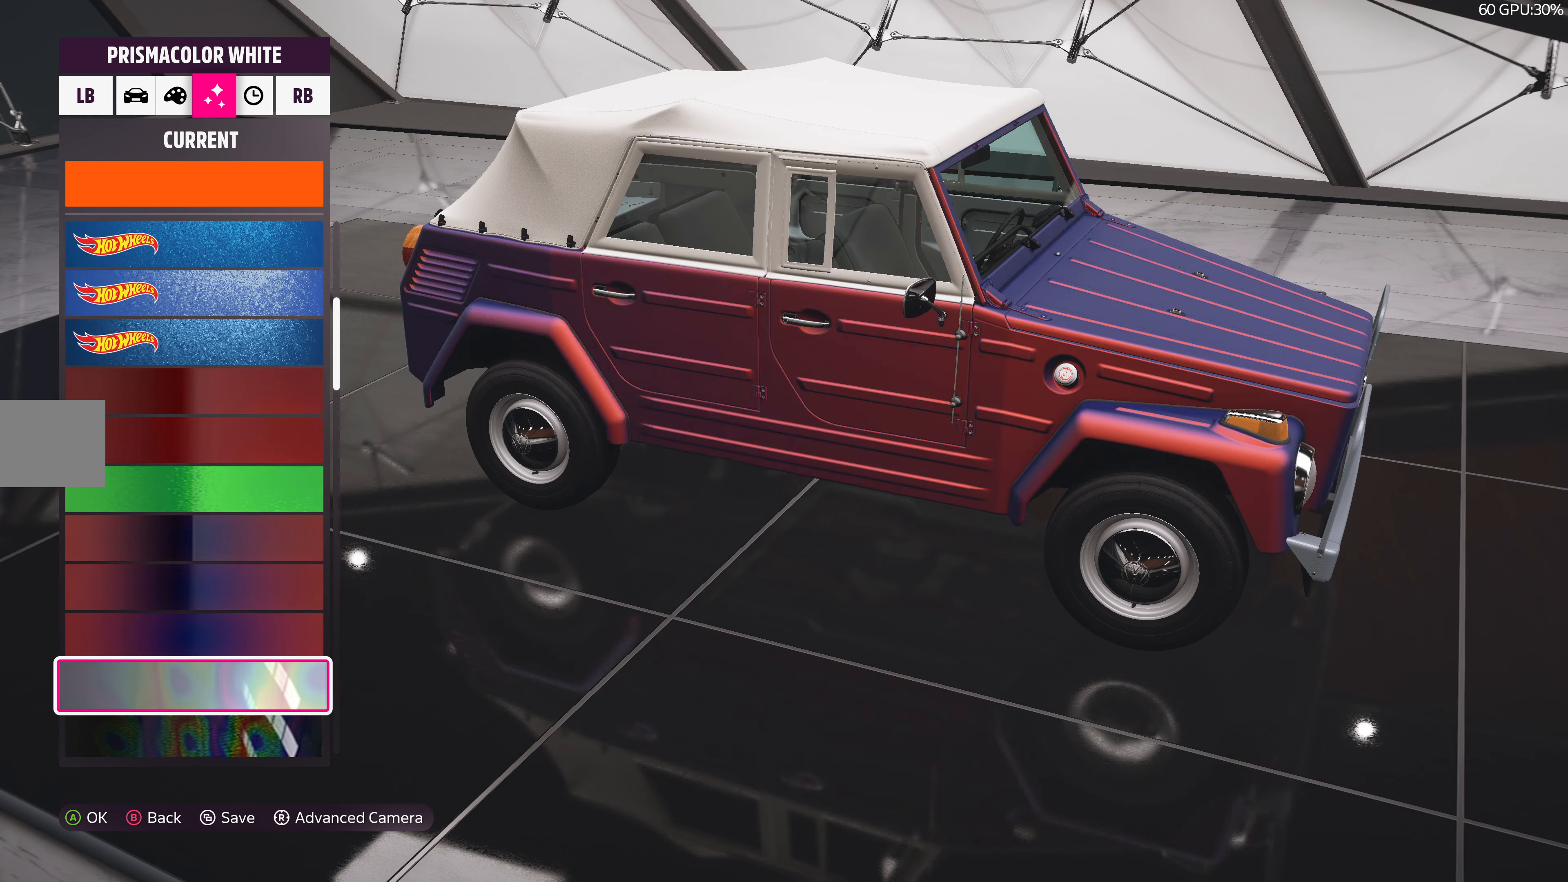
{"buttons": ["DPAD_DOWN"], "left_stick": "center", "right_stick": "center", "events": []}
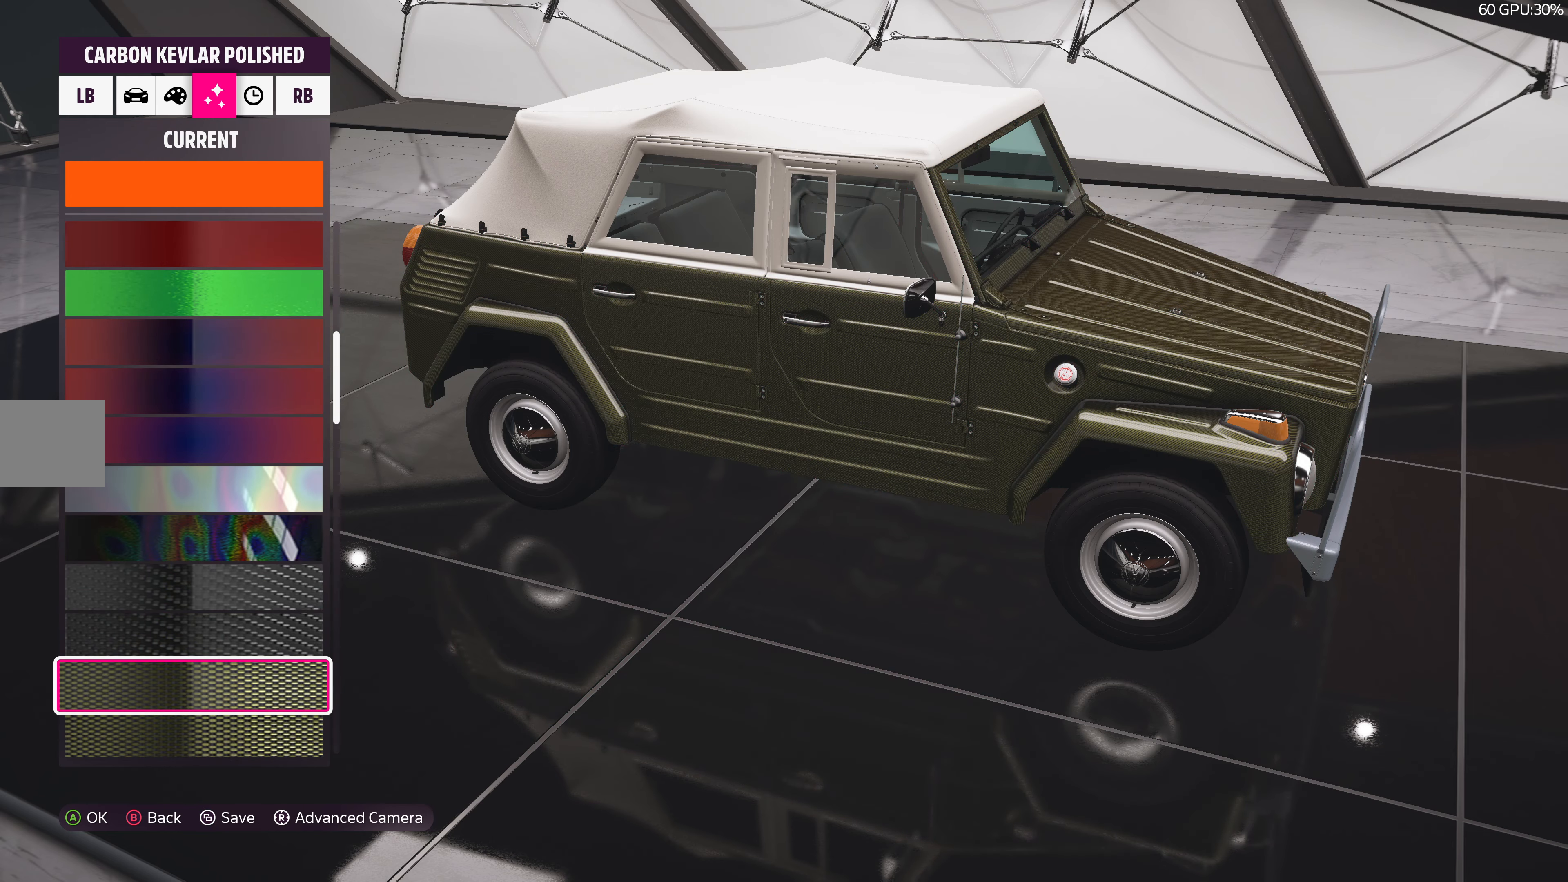
{"buttons": ["DPAD_DOWN"], "left_stick": "center", "right_stick": "center", "events": []}
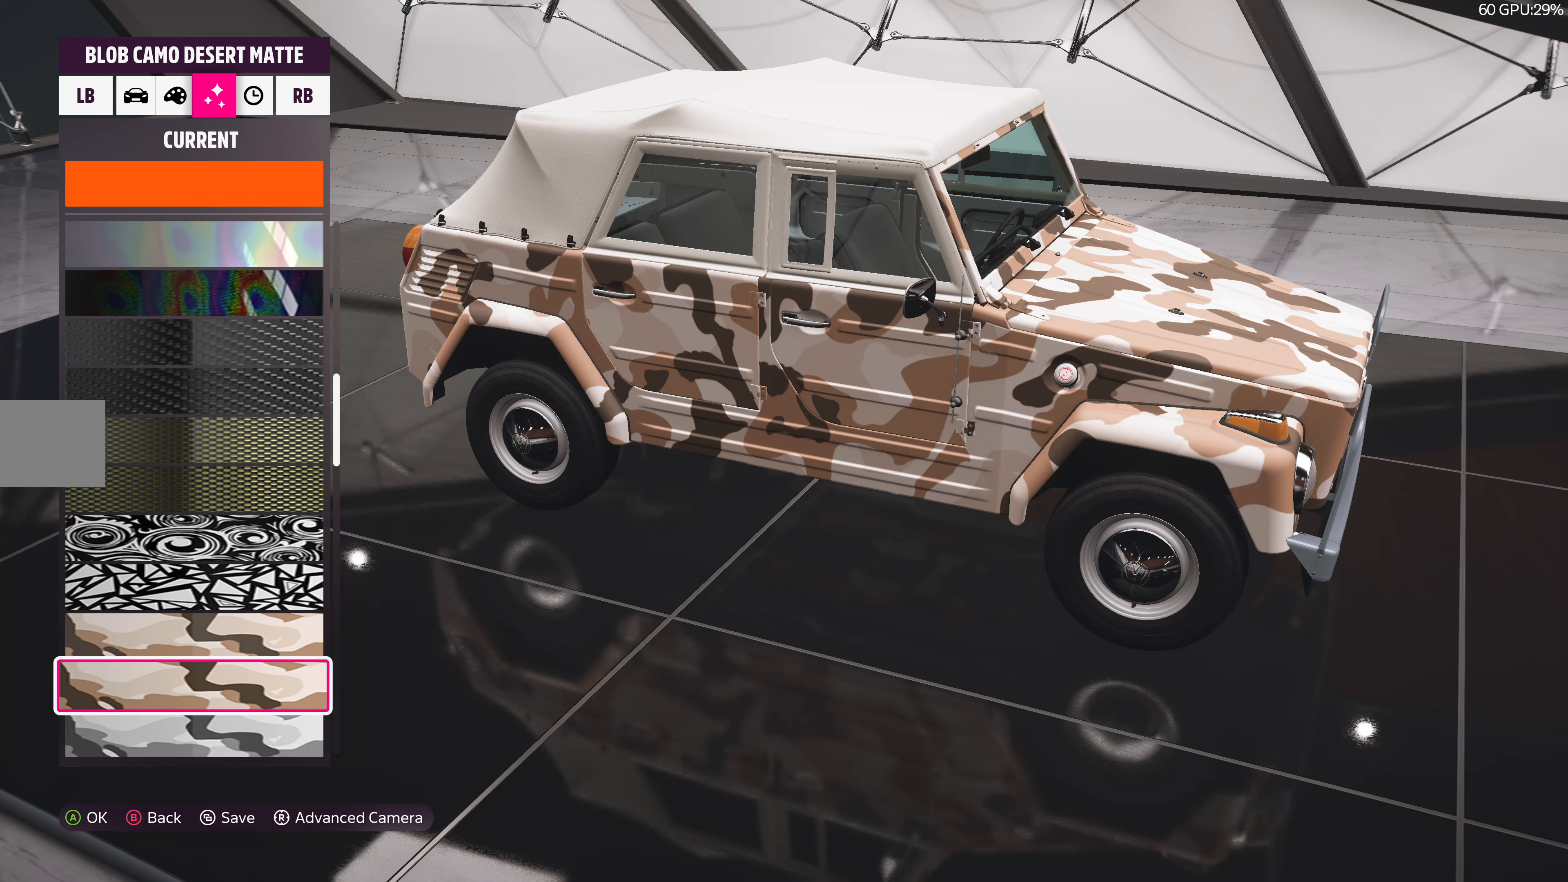
{"buttons": ["DPAD_DOWN"], "left_stick": "center", "right_stick": "center", "events": []}
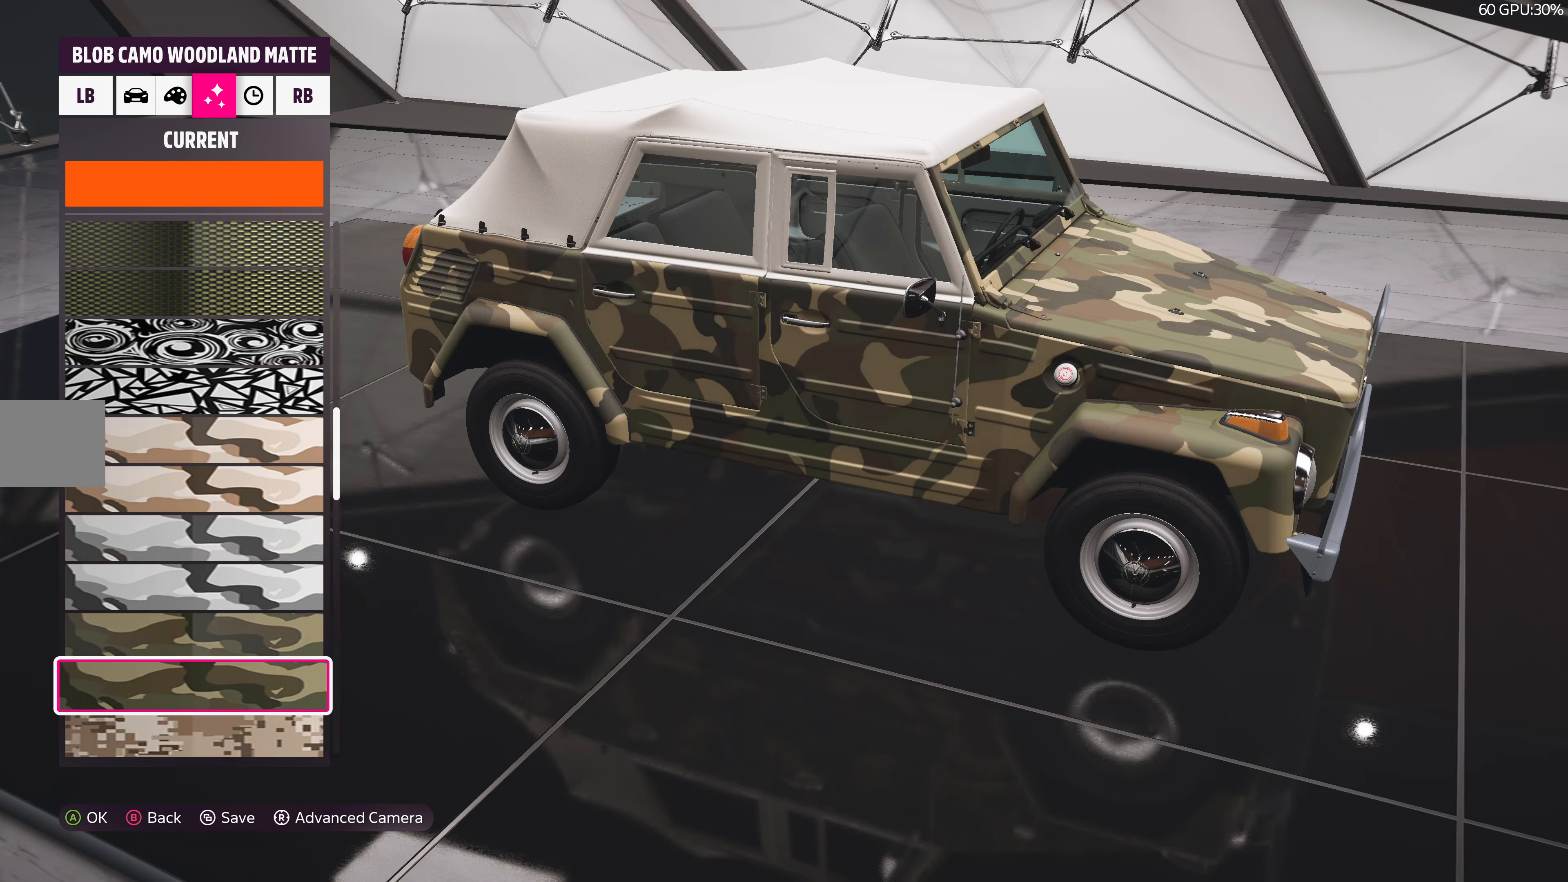
{"buttons": ["DPAD_DOWN"], "left_stick": "center", "right_stick": "center", "events": []}
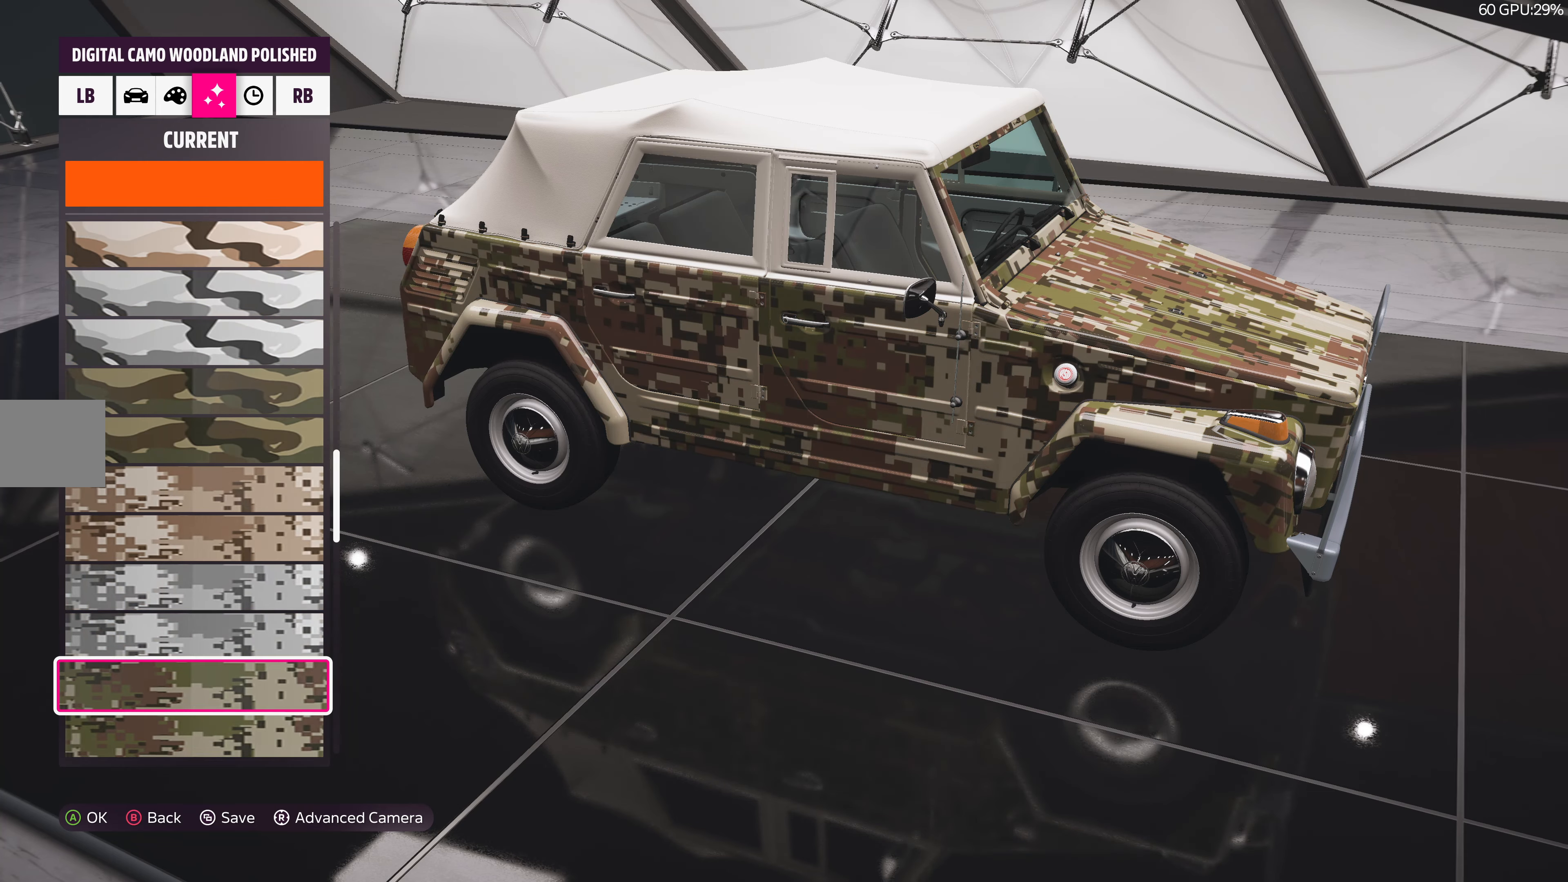
{"buttons": ["DPAD_DOWN"], "left_stick": "center", "right_stick": "center", "events": []}
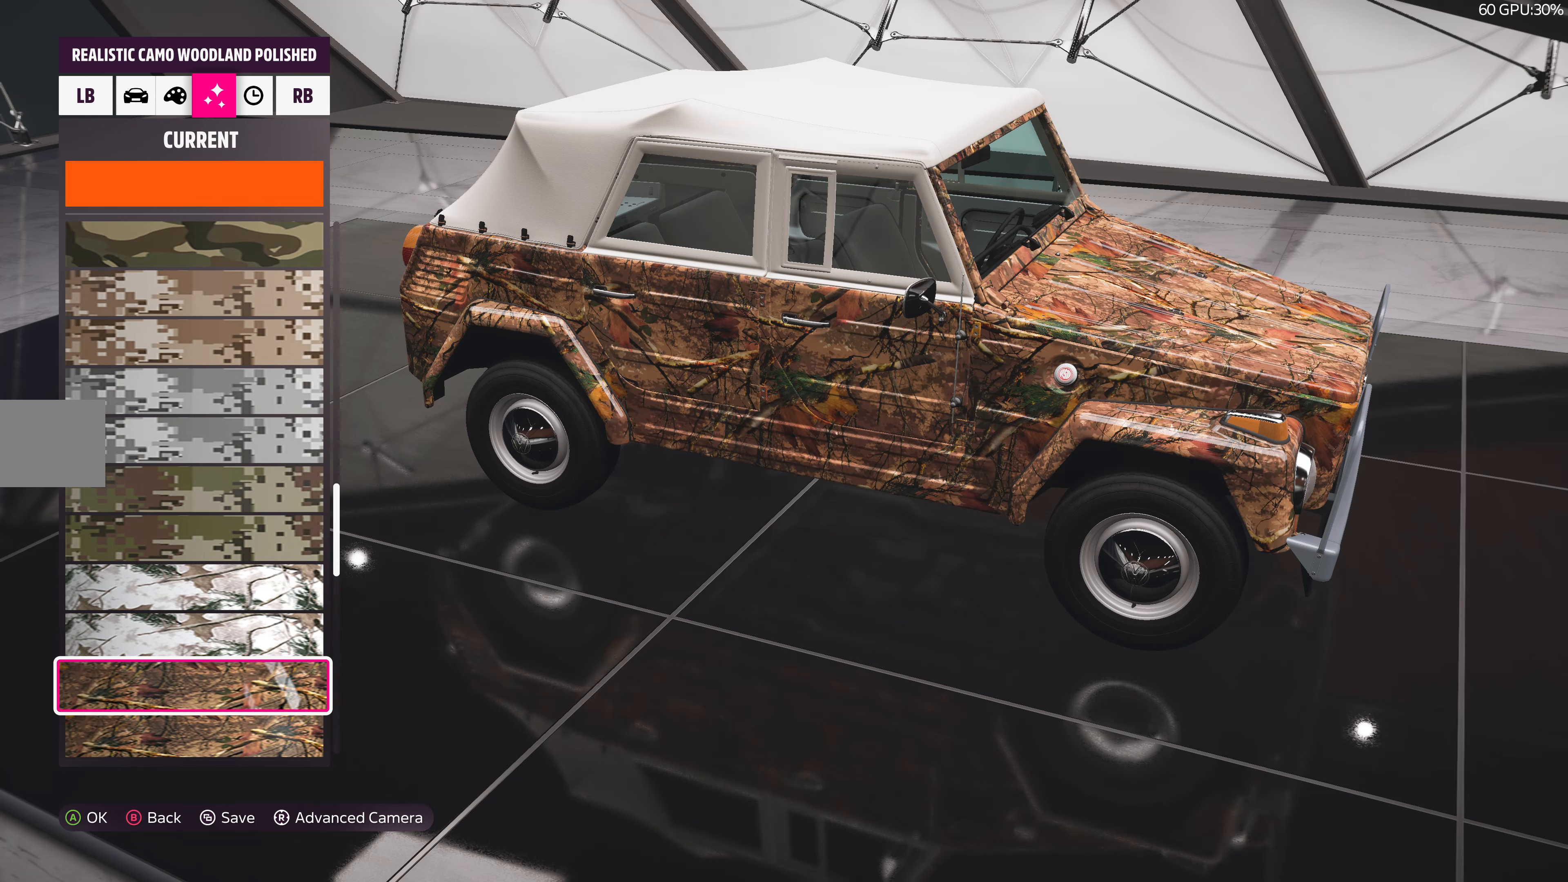
{"buttons": ["DPAD_DOWN"], "left_stick": "center", "right_stick": "center", "events": []}
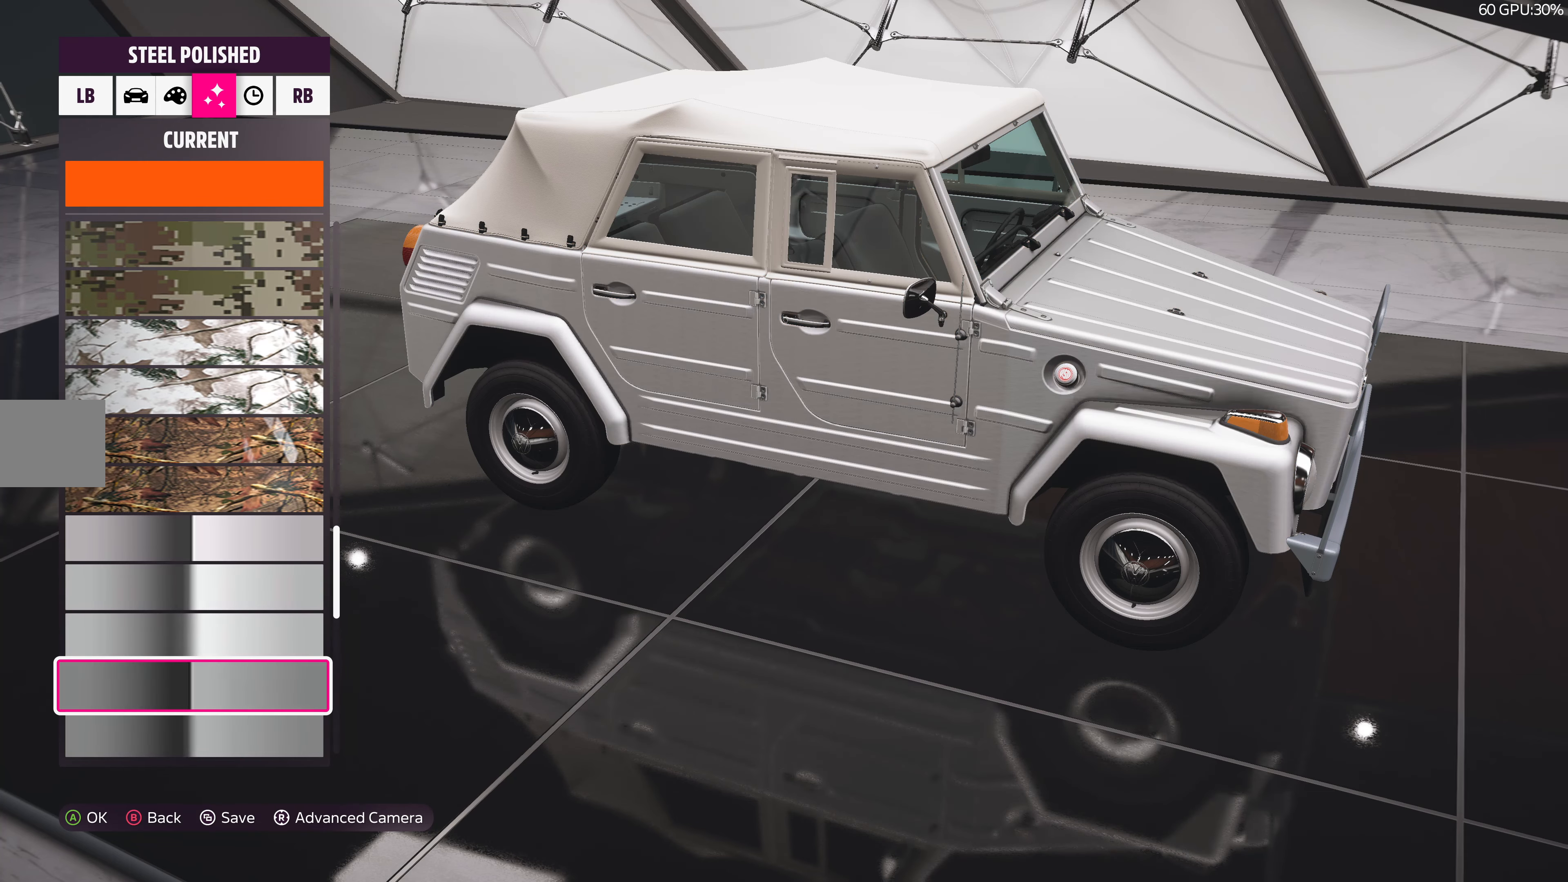
{"buttons": ["DPAD_DOWN"], "left_stick": "center", "right_stick": "center", "events": []}
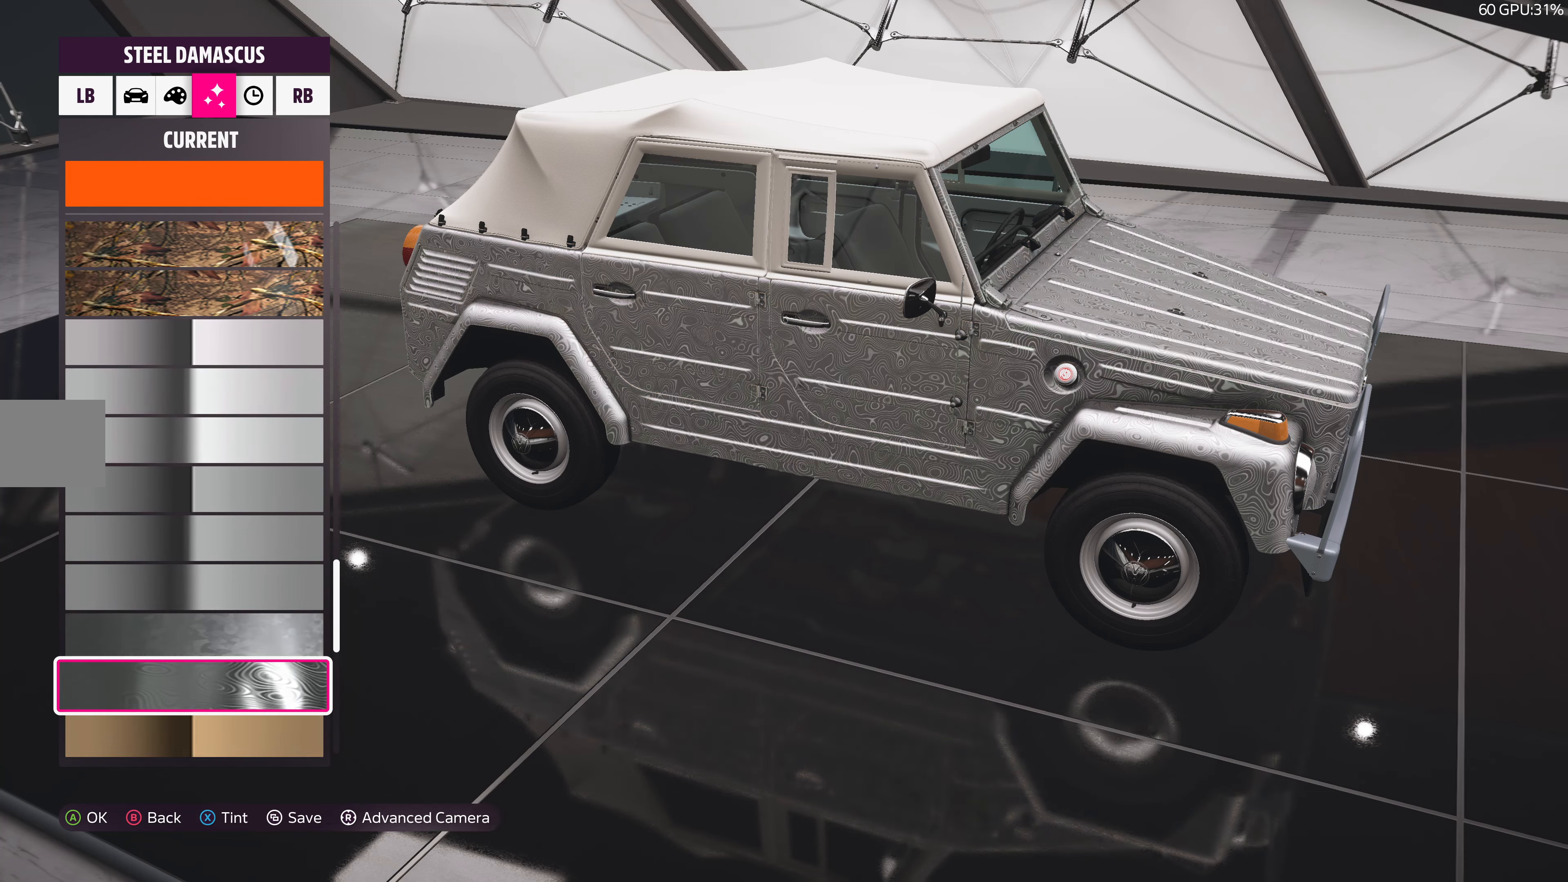
{"buttons": [], "left_stick": "center", "right_stick": "center", "events": [[233, "DPAD_DOWN", "up"], [350, "DPAD_DOWN", "down"], [483, "DPAD_DOWN", "up"]]}
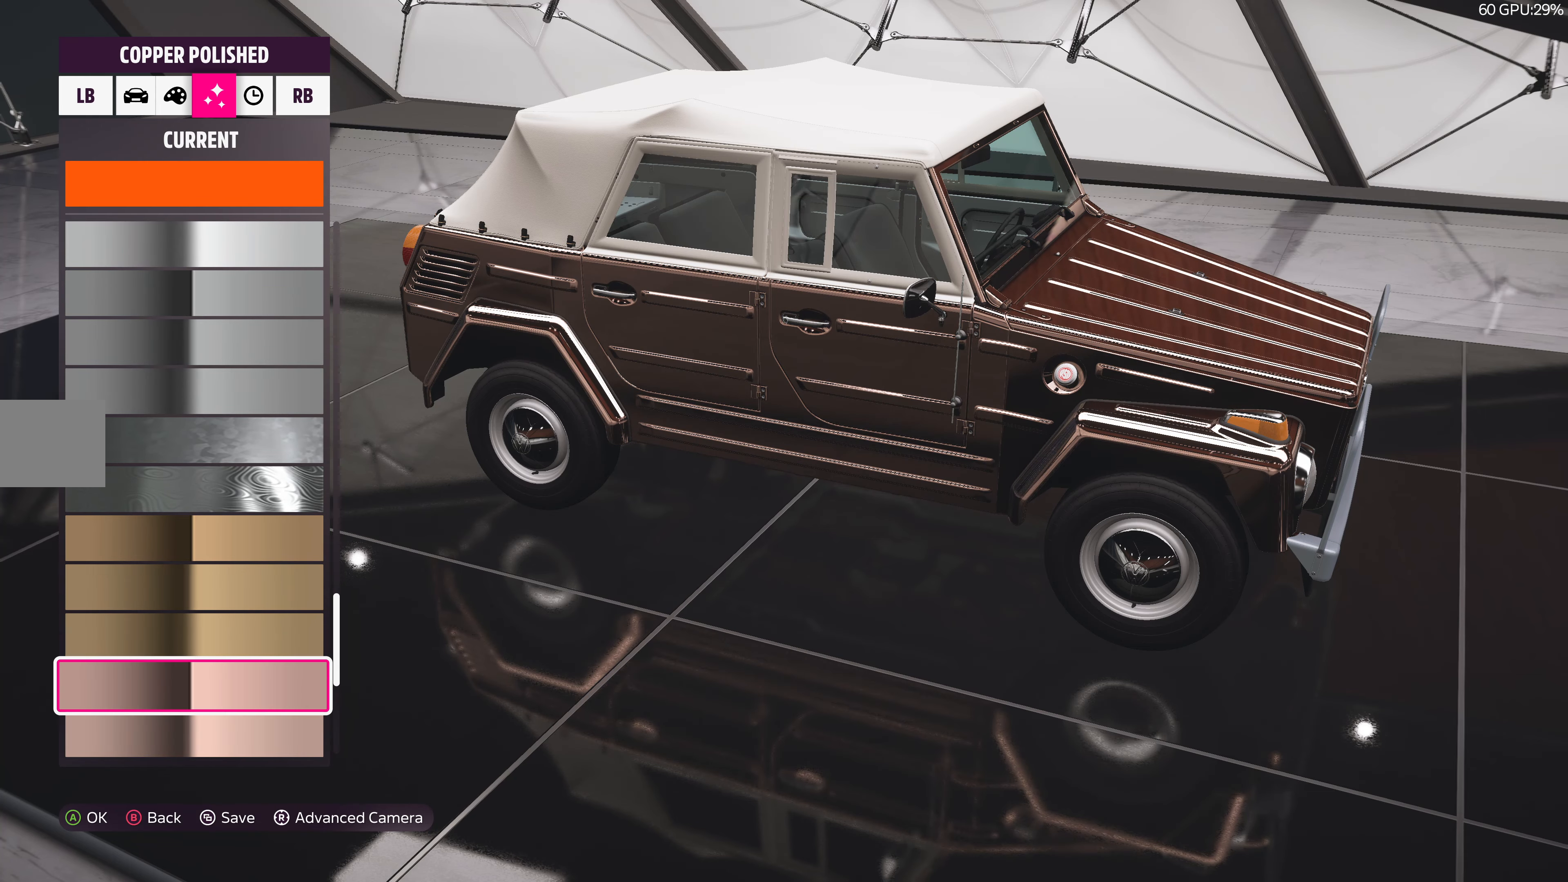
{"buttons": [], "left_stick": "center", "right_stick": "center", "events": [[67, "DPAD_DOWN", "down"], [183, "DPAD_DOWN", "up"], [250, "DPAD_DOWN", "down"], [350, "DPAD_DOWN", "up"], [400, "DPAD_DOWN", "down"], [500, "DPAD_DOWN", "up"]]}
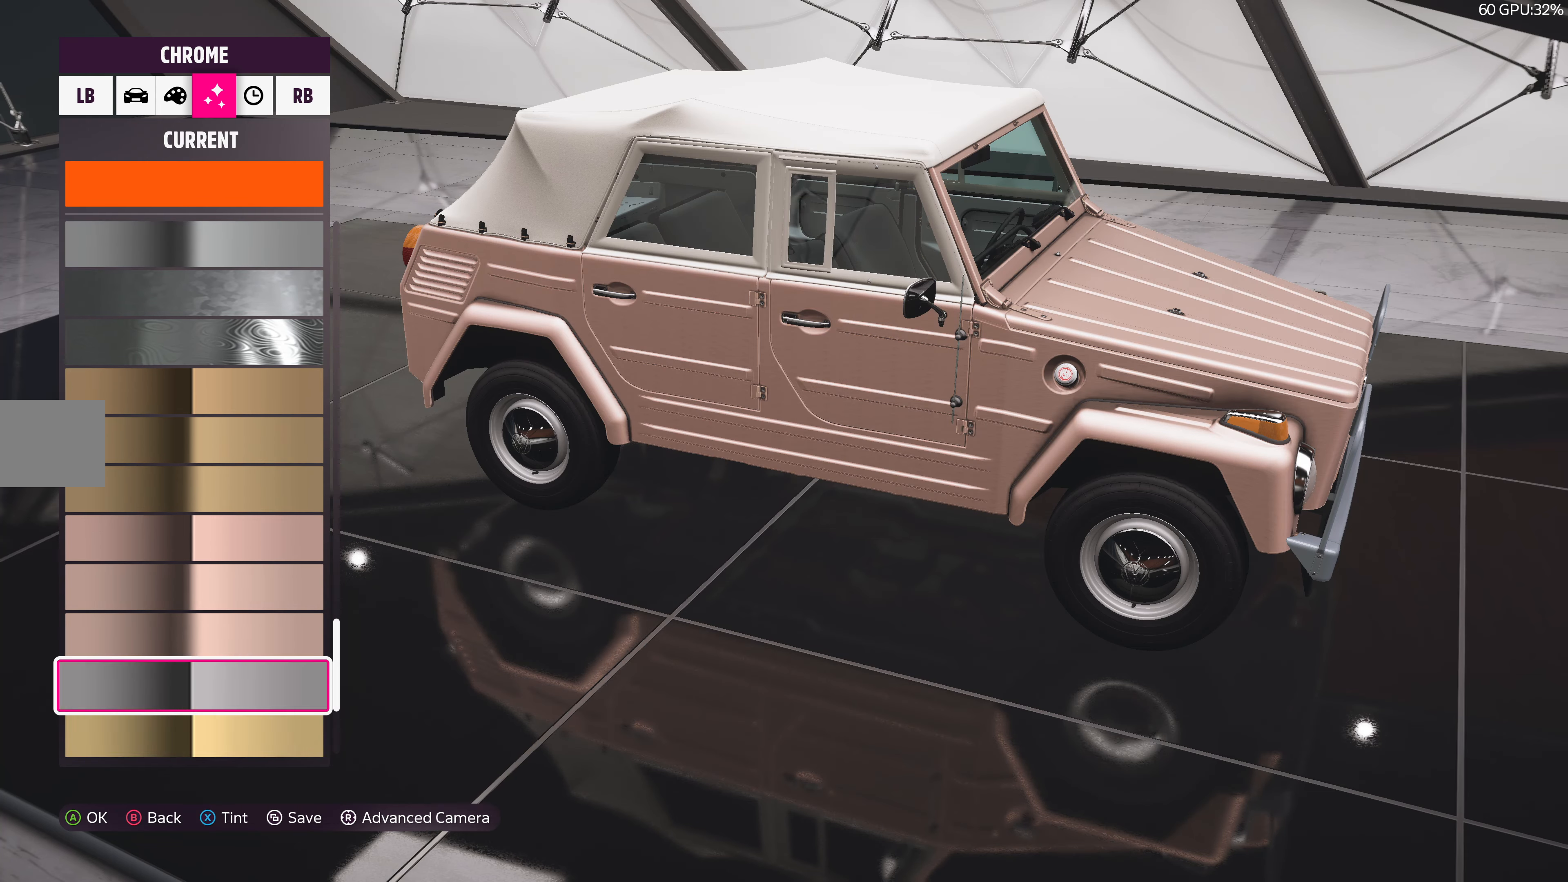
{"buttons": [], "left_stick": "center", "right_stick": "center", "events": [[67, "DPAD_DOWN", "down"], [167, "DPAD_DOWN", "up"], [233, "DPAD_DOWN", "down"], [333, "DPAD_DOWN", "up"], [417, "DPAD_DOWN", "down"], [500, "DPAD_DOWN", "up"]]}
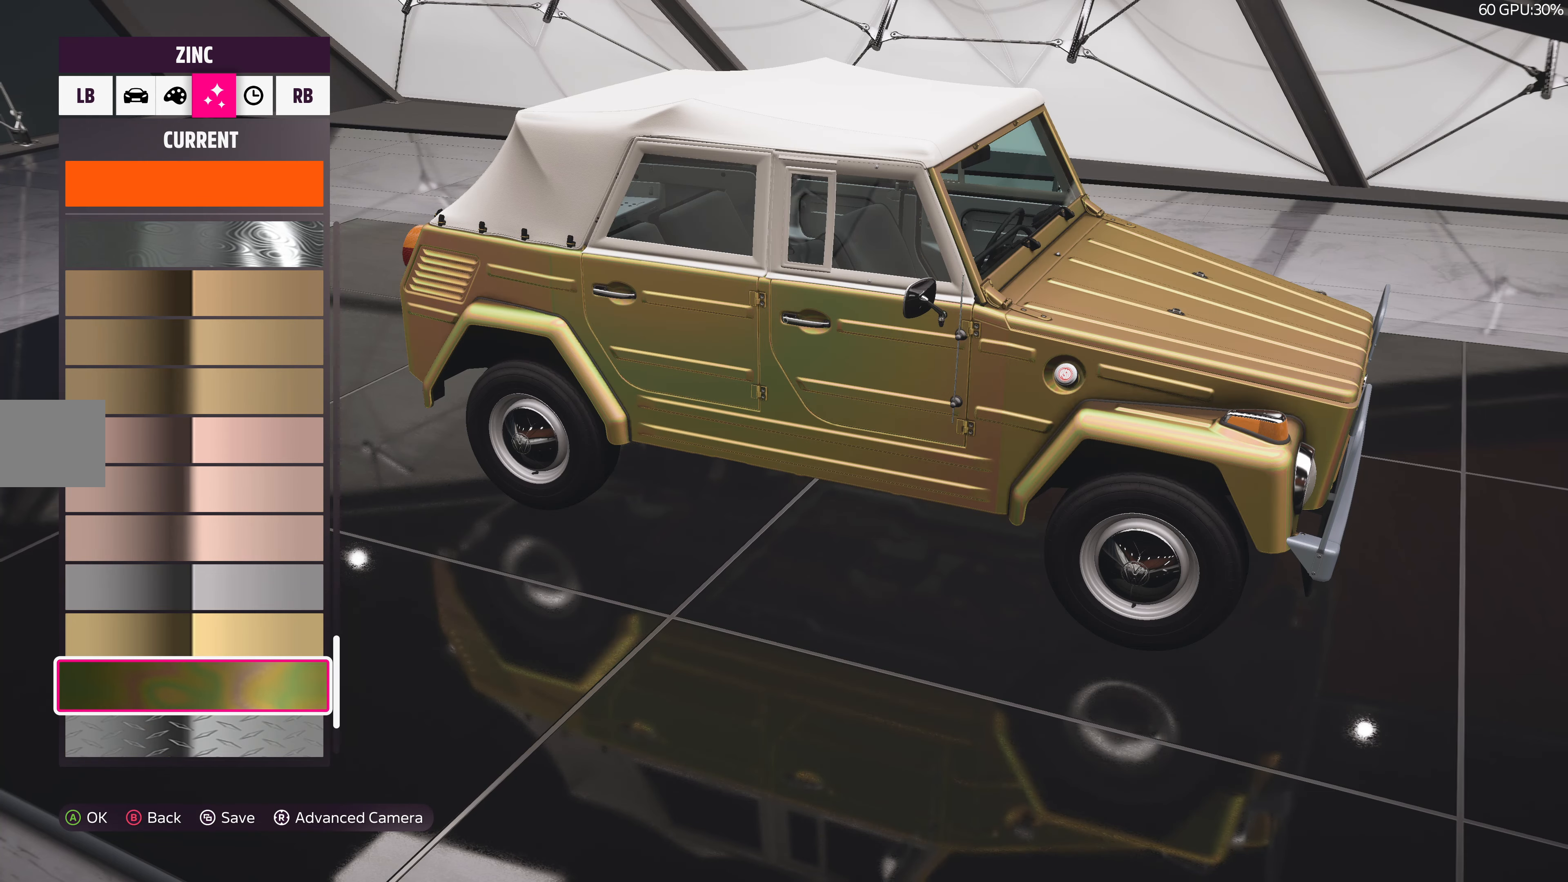
{"buttons": ["DPAD_UP"], "left_stick": "center", "right_stick": "center", "events": [[100, "DPAD_DOWN", "down"], [200, "DPAD_DOWN", "up"], [467, "DPAD_UP", "down"]]}